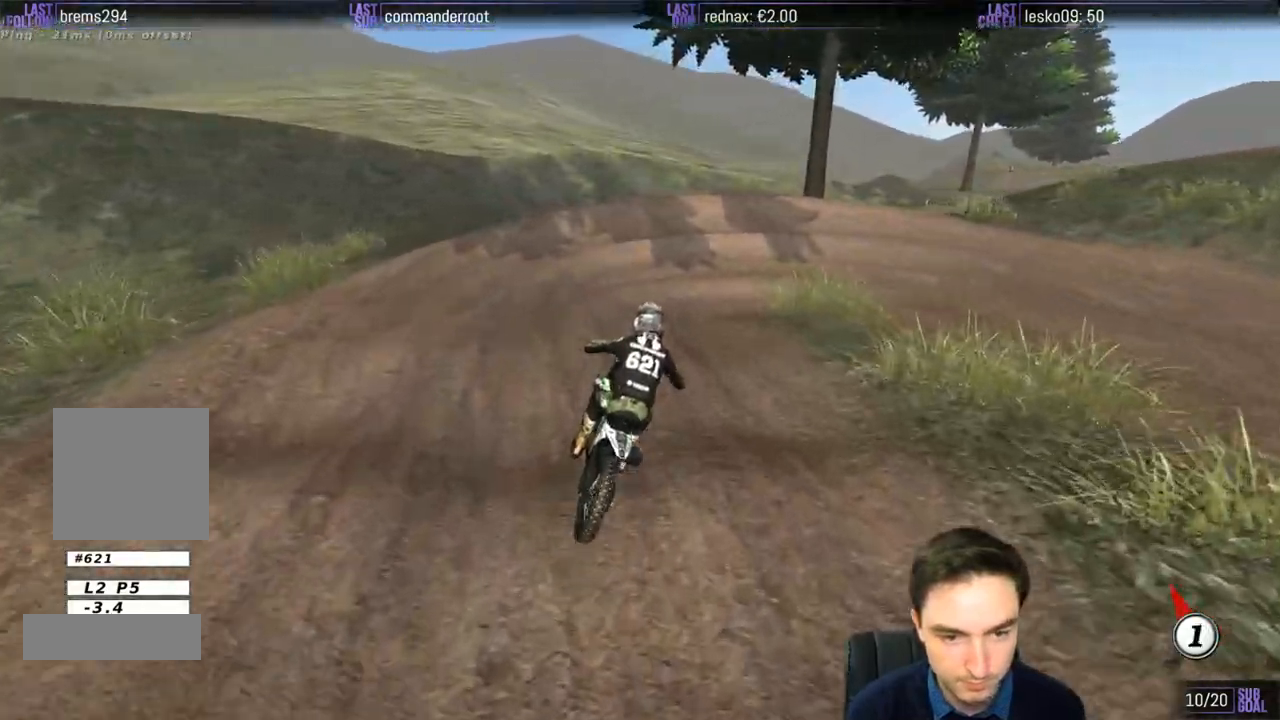
Gameplay with a controller (Xbox layout); each line is a JSON object with the inputs held at the frame after it. "events" lists button and stick changes between this image and that frame as [ms after this image, input, new state], when the widget could be followed in between. Not read: L1 L3 R3.
{"buttons": [], "left_stick": "right", "right_stick": "center", "events": [[83, "left_stick", "center"], [250, "R2", "down"], [317, "R2", "up"], [417, "left_stick", "right"]]}
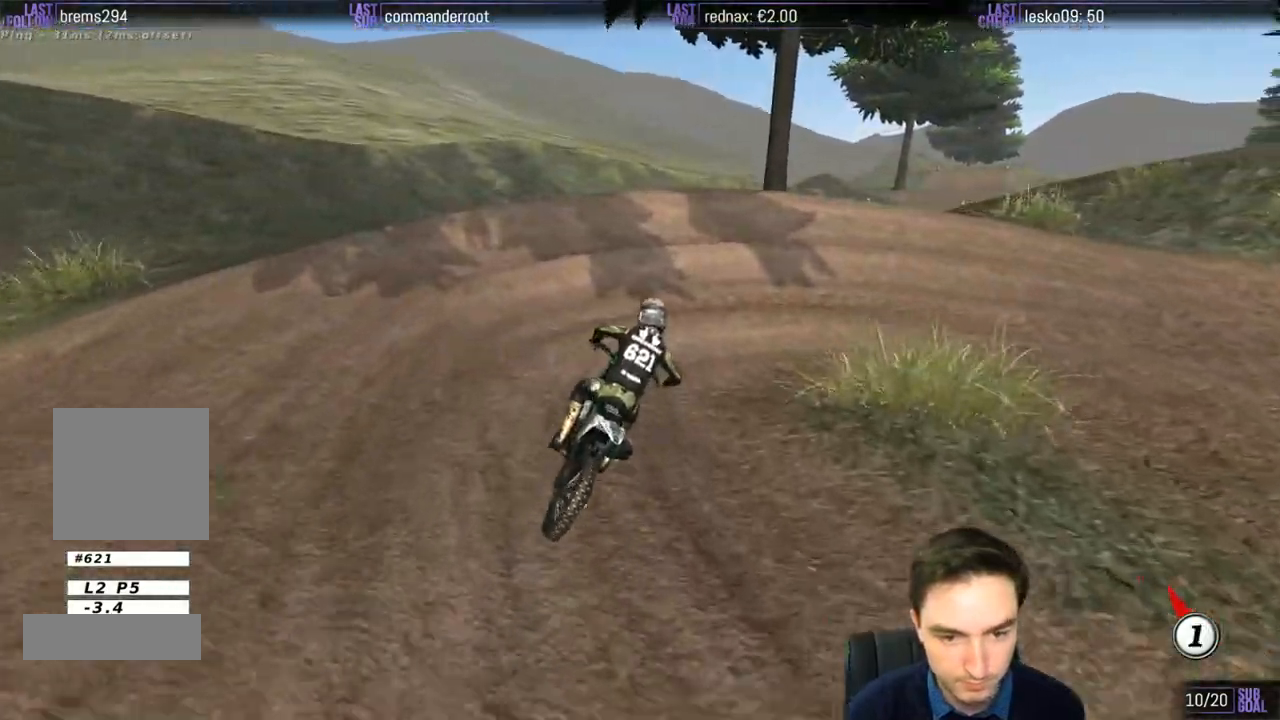
{"buttons": [], "left_stick": "center", "right_stick": "center", "events": [[83, "A", "down"], [117, "L2", "down"], [250, "A", "up"], [400, "L2", "up"], [450, "left_stick", "center"]]}
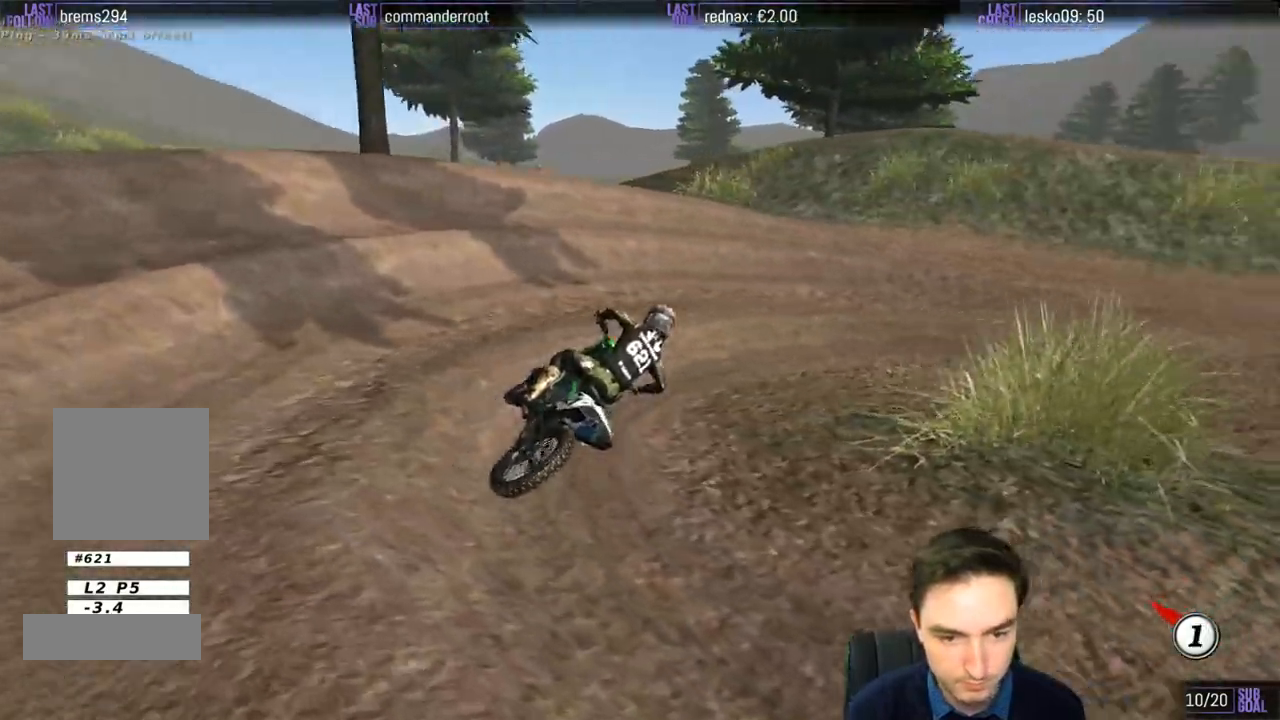
{"buttons": ["R2"], "left_stick": "left", "right_stick": "center", "events": [[183, "R2", "down"], [283, "R2", "up"], [417, "R2", "down"], [417, "left_stick", "left"]]}
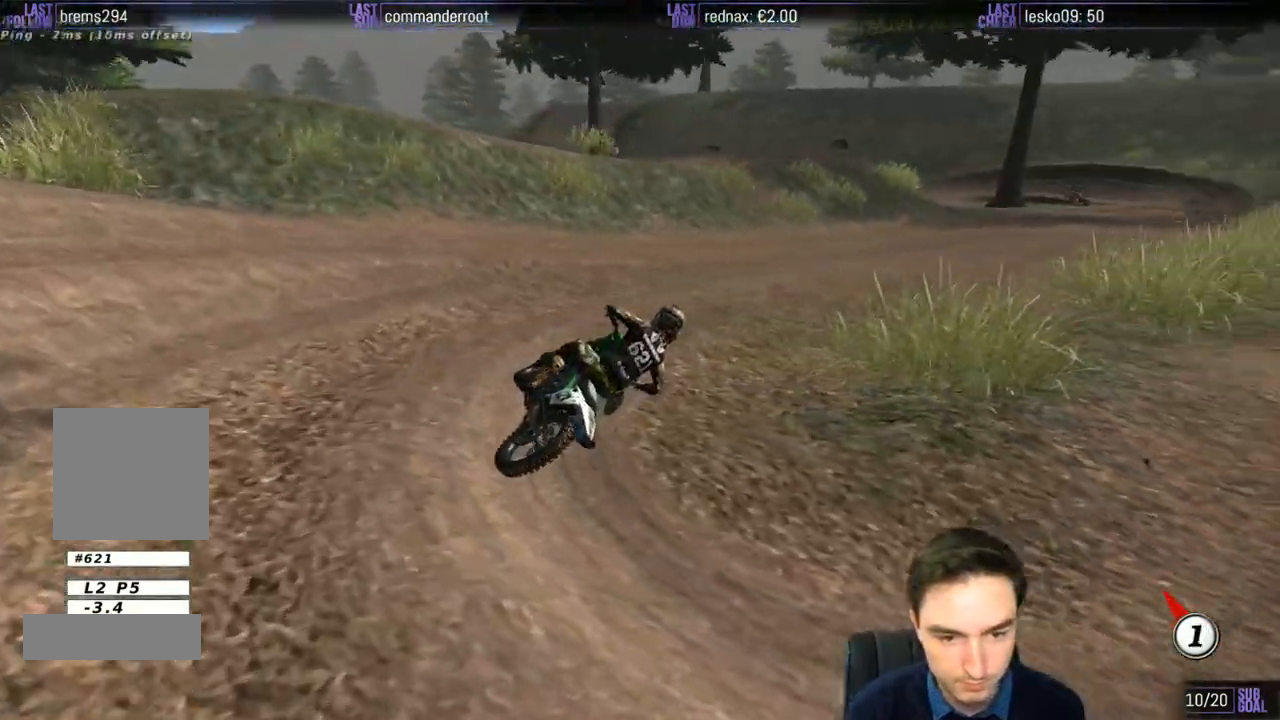
{"buttons": ["R2"], "left_stick": "center", "right_stick": "center", "events": [[350, "left_stick", "center"]]}
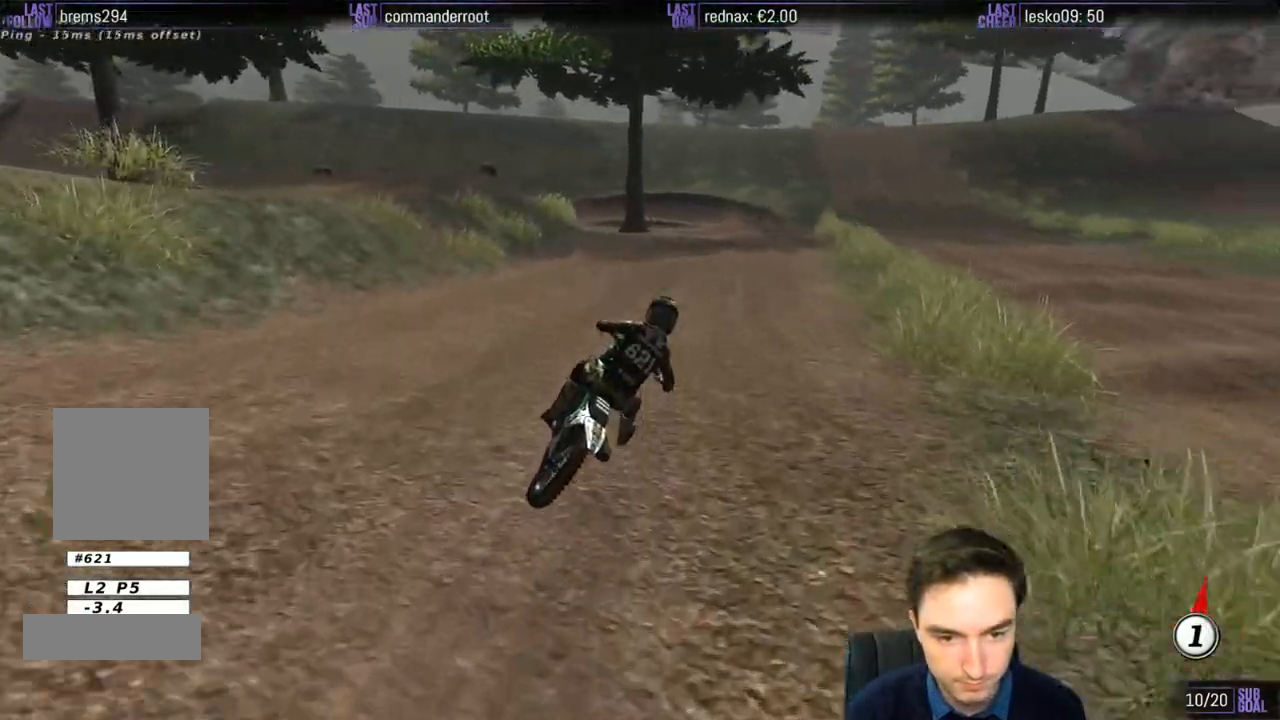
{"buttons": ["R2"], "left_stick": "left", "right_stick": "center", "events": [[117, "left_stick", "left"], [250, "left_stick", "center"], [483, "left_stick", "left"]]}
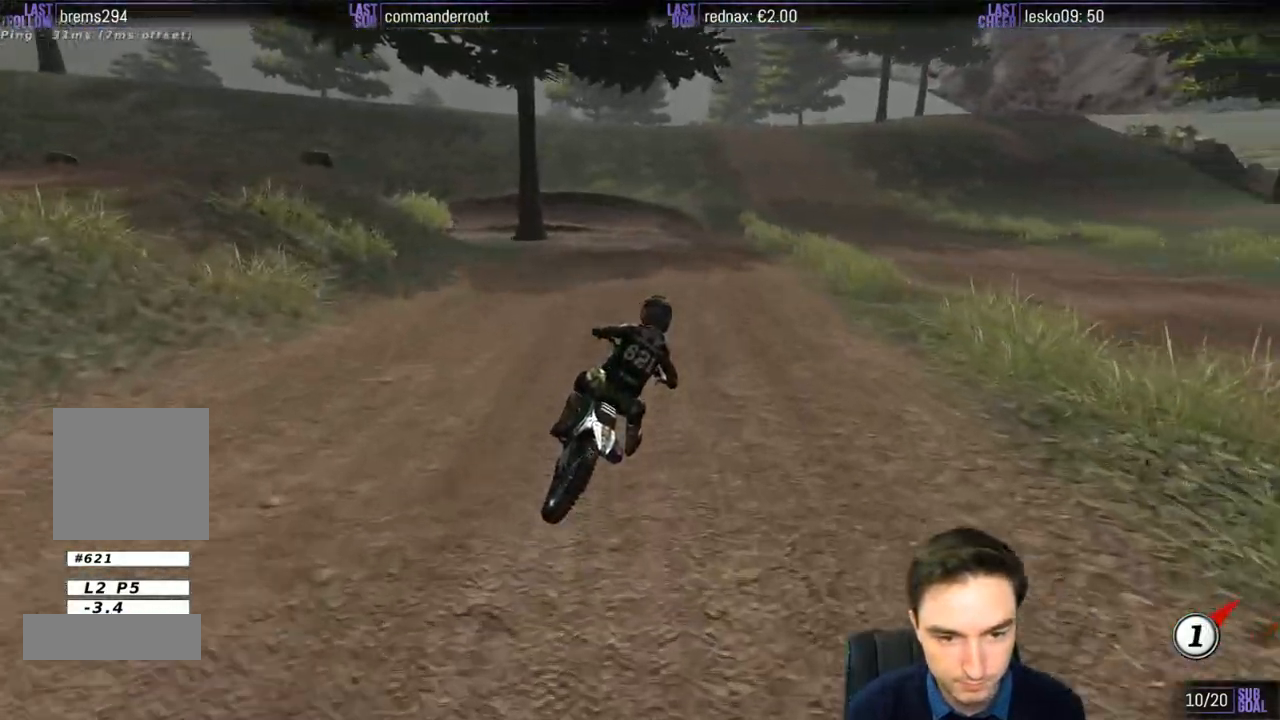
{"buttons": ["R2"], "left_stick": "left", "right_stick": "center", "events": []}
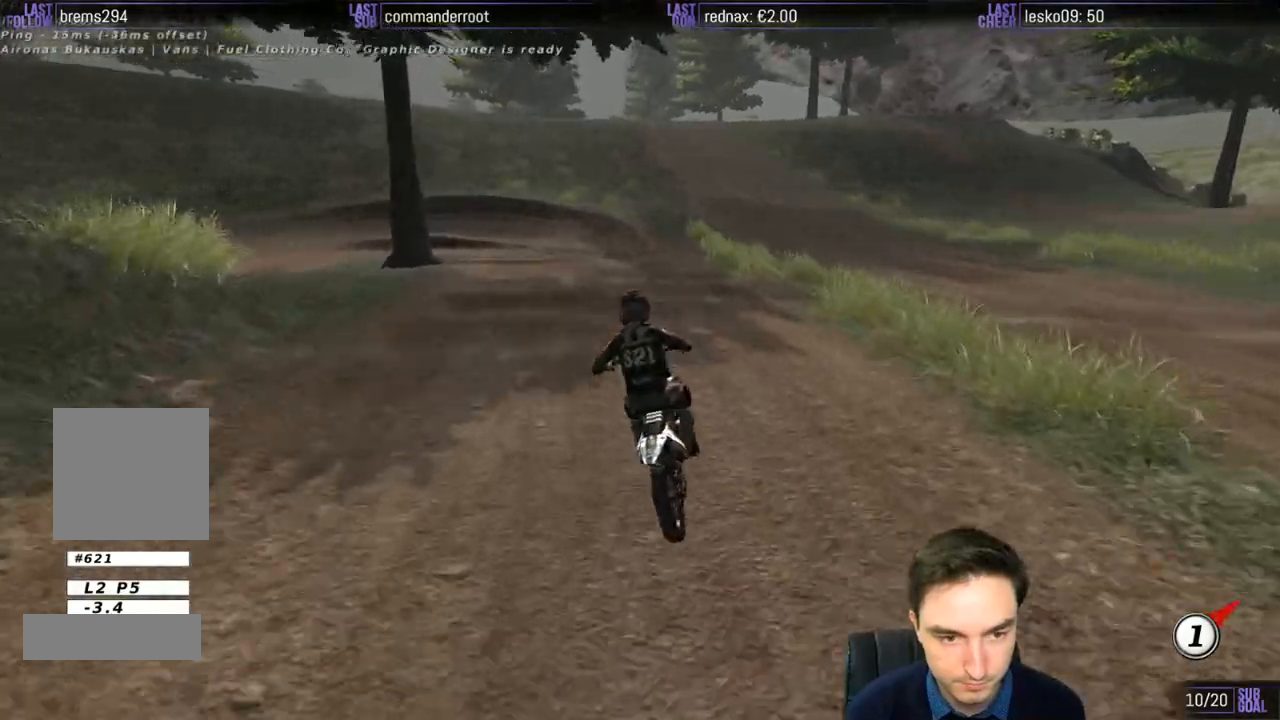
{"buttons": [], "left_stick": "center", "right_stick": "center", "events": [[17, "R2", "up"], [50, "left_stick", "center"], [283, "left_stick", "left"], [450, "left_stick", "center"]]}
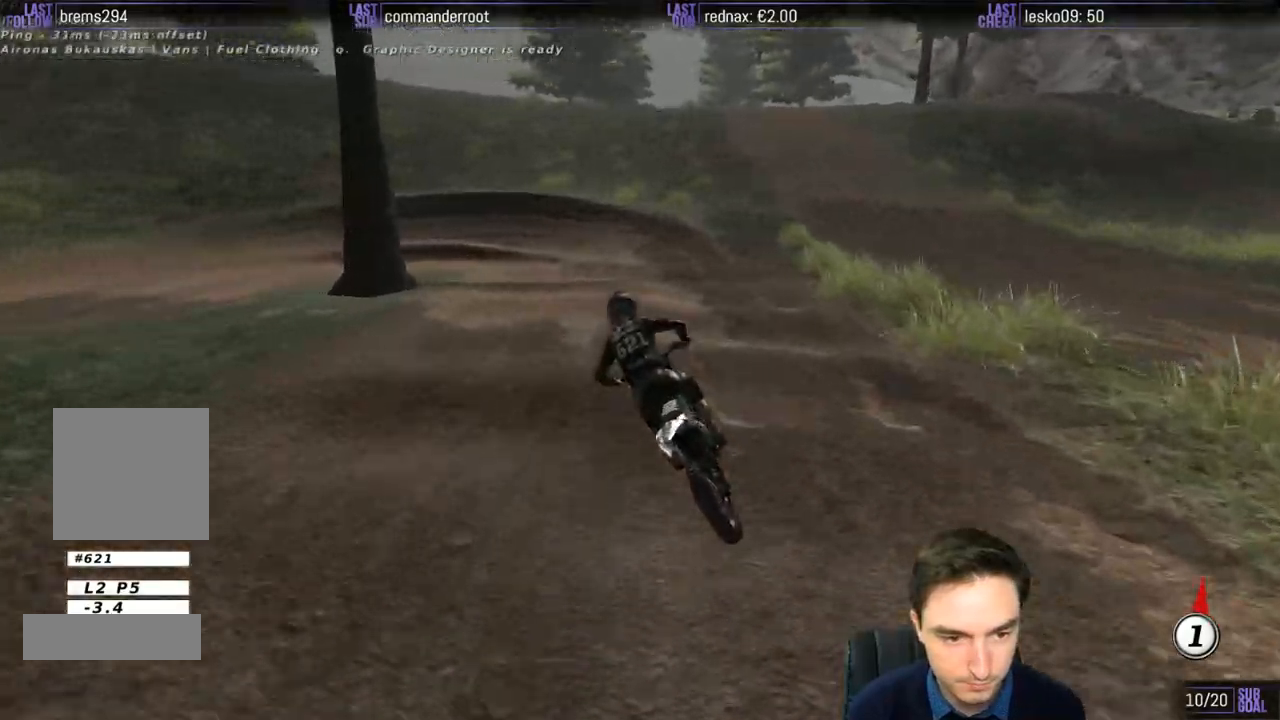
{"buttons": [], "left_stick": "center", "right_stick": "center", "events": [[317, "R2", "down"], [383, "R2", "up"]]}
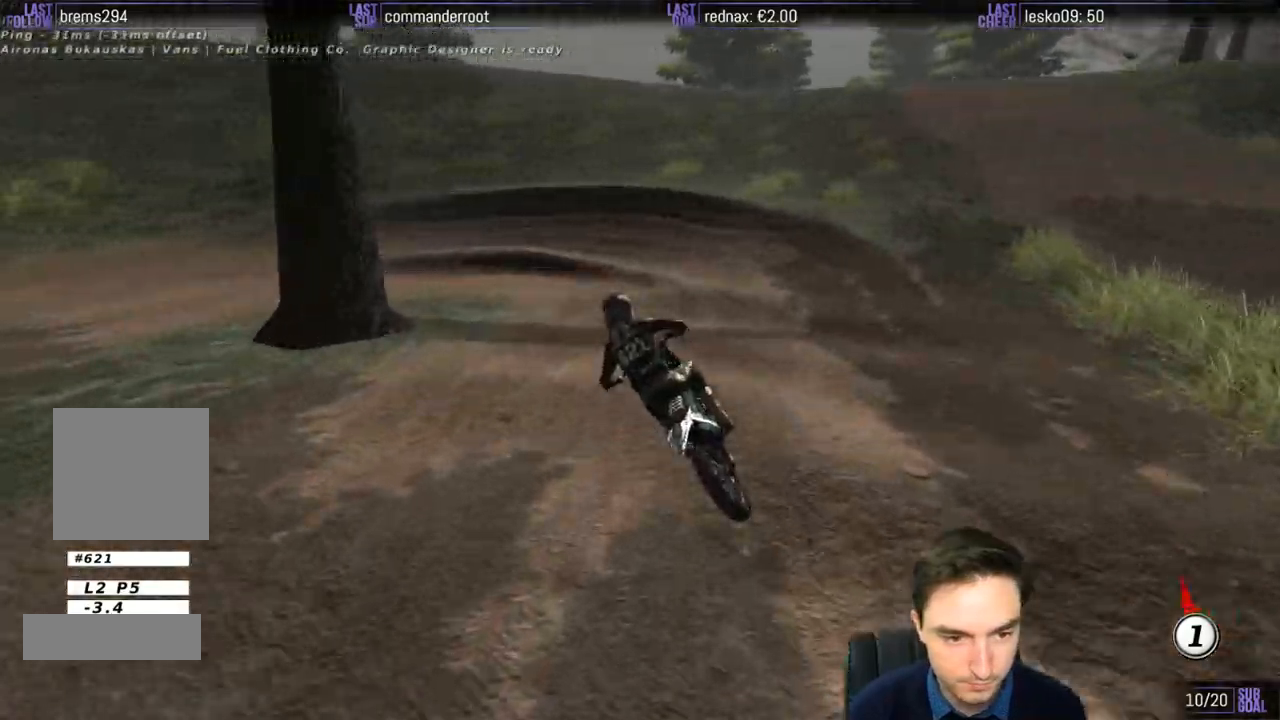
{"buttons": [], "left_stick": "center", "right_stick": "center", "events": [[17, "R2", "down"], [150, "R2", "up"]]}
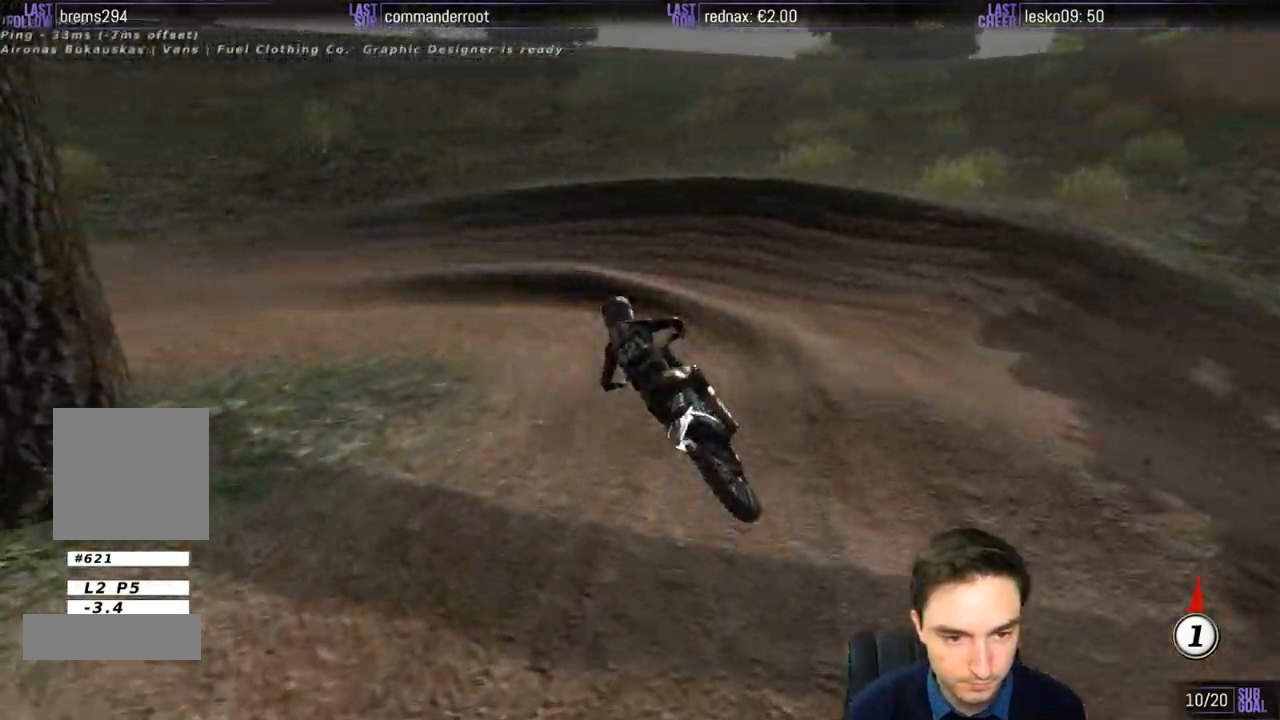
{"buttons": [], "left_stick": "left", "right_stick": "center", "events": [[17, "left_stick", "left"]]}
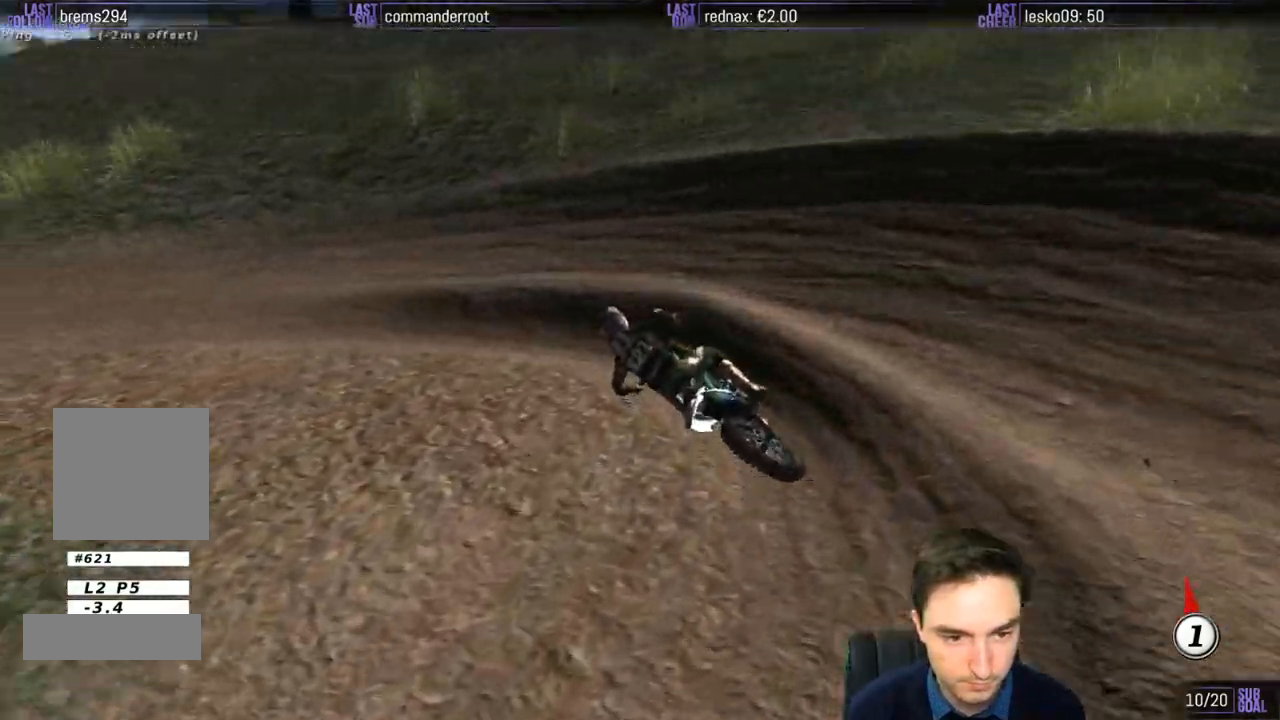
{"buttons": ["R2"], "left_stick": "right", "right_stick": "center", "events": [[283, "R2", "down"], [317, "left_stick", "center"], [483, "left_stick", "right"]]}
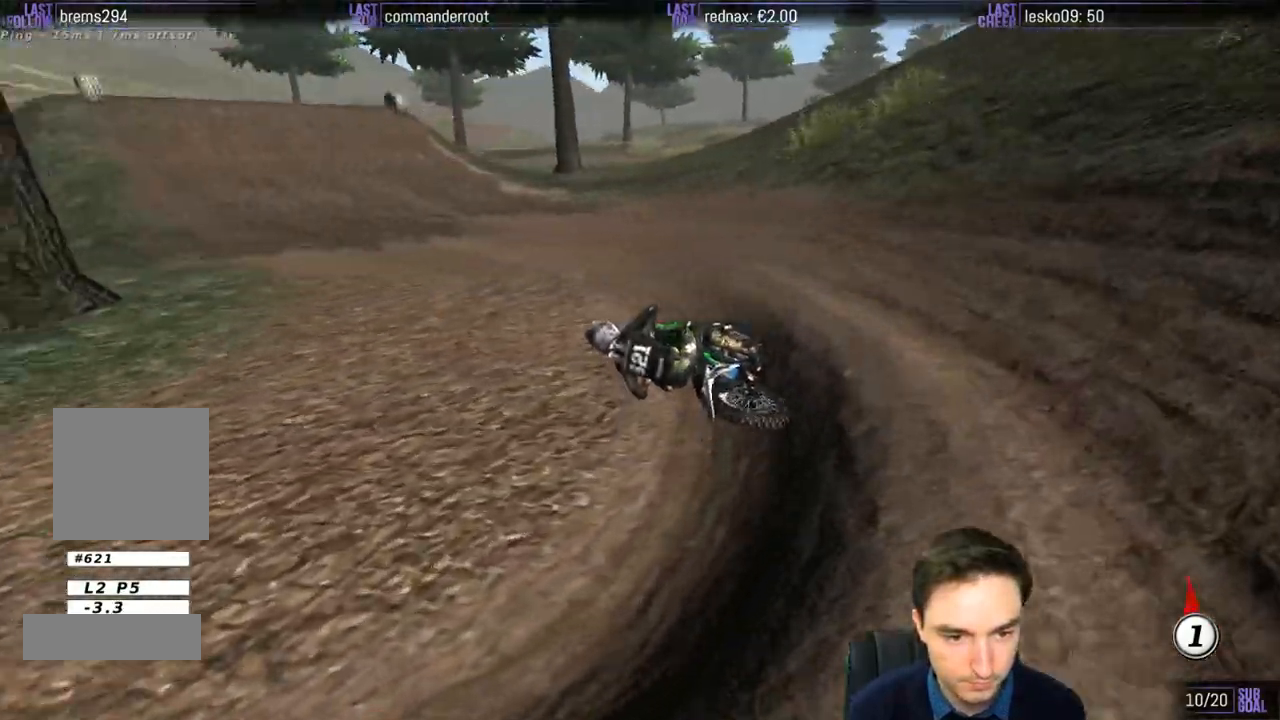
{"buttons": ["R2"], "left_stick": "right", "right_stick": "center", "events": [[217, "left_stick", "center"], [300, "B", "down"], [383, "B", "up"], [383, "left_stick", "right"]]}
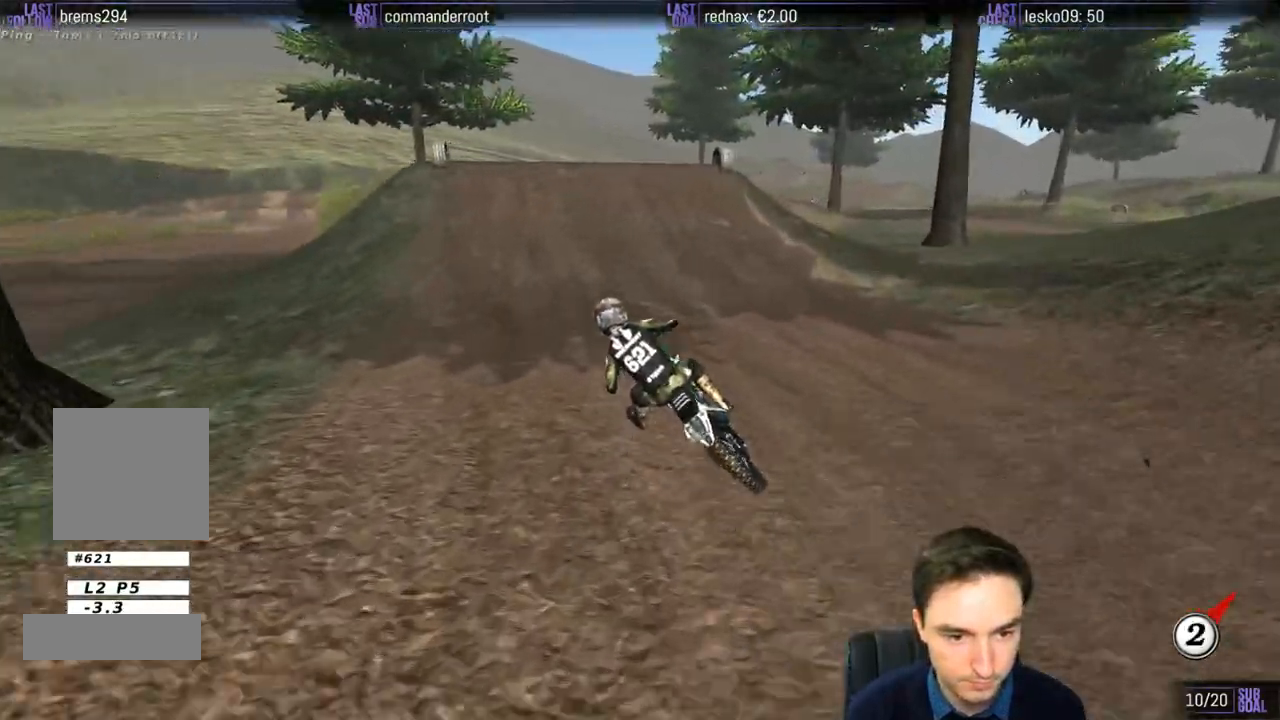
{"buttons": ["R2"], "left_stick": "center", "right_stick": "center", "events": [[283, "left_stick", "center"]]}
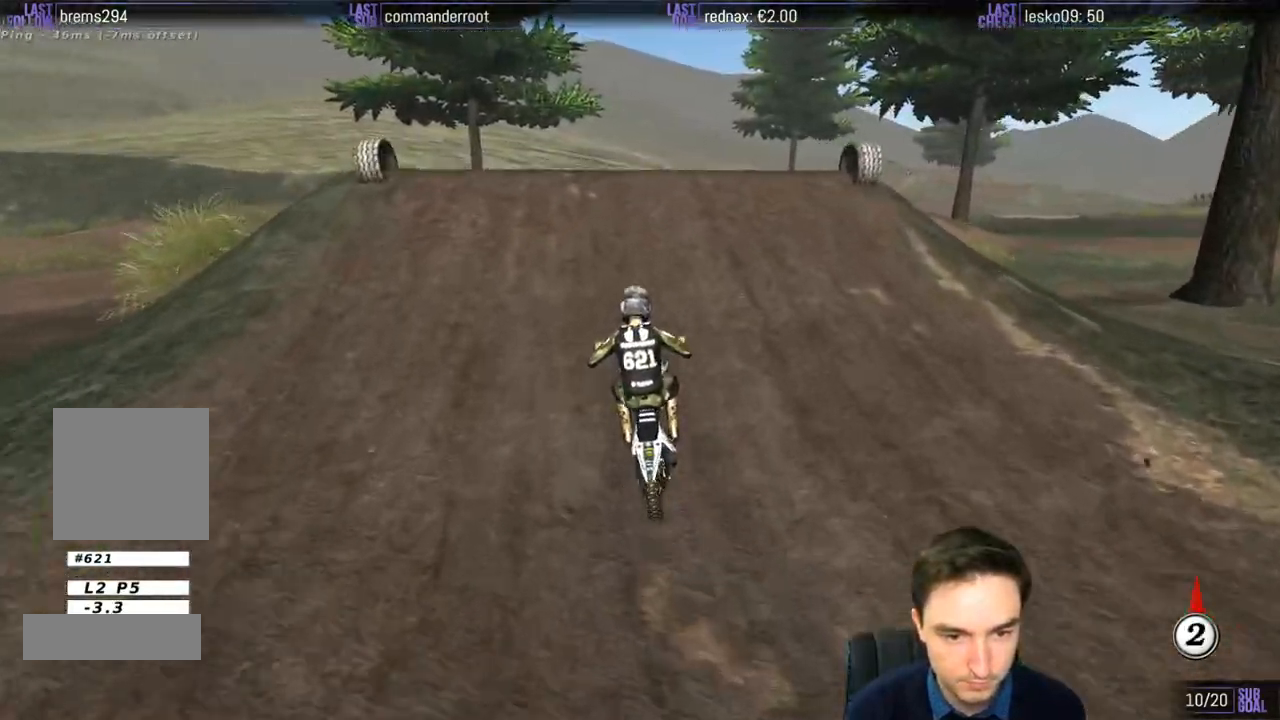
{"buttons": ["R2"], "left_stick": "down", "right_stick": "center", "events": [[50, "left_stick", "right"], [117, "left_stick", "center"], [183, "left_stick", "left"], [283, "left_stick", "down"]]}
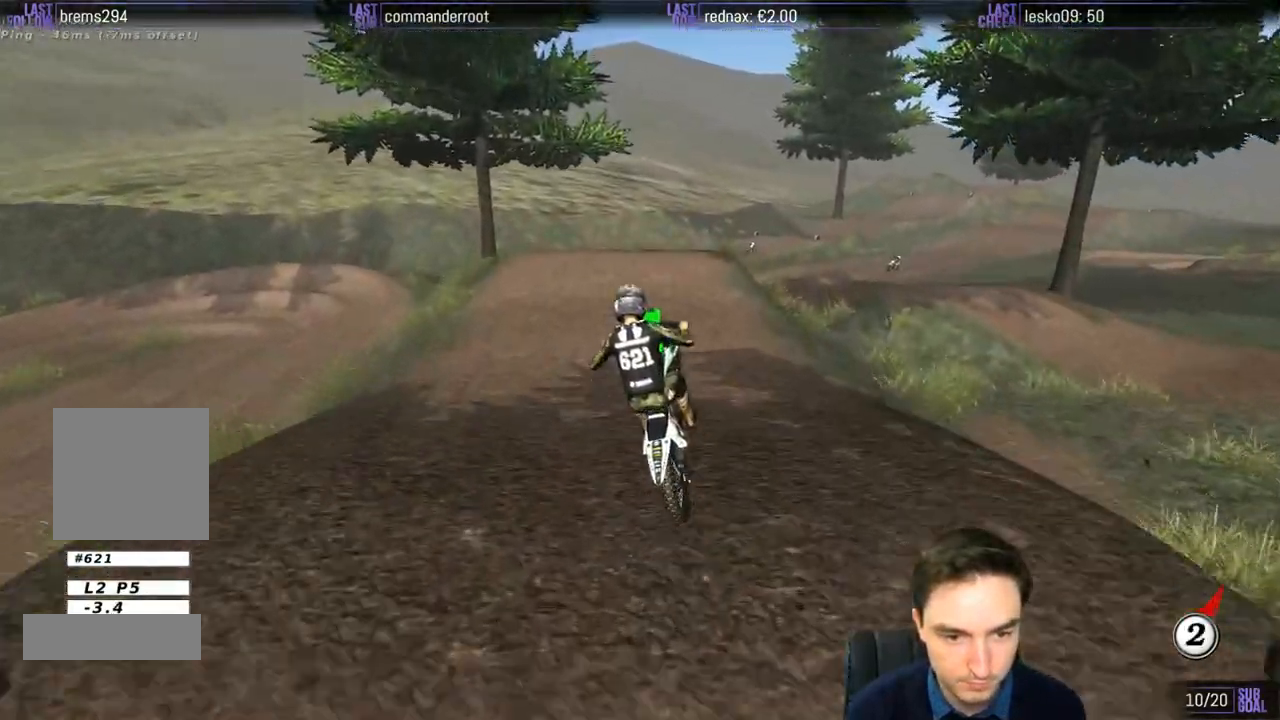
{"buttons": [], "left_stick": "center", "right_stick": "center", "events": [[50, "R2", "up"], [50, "left_stick", "center"], [183, "left_stick", "left"], [317, "A", "down"], [483, "A", "up"], [483, "left_stick", "center"]]}
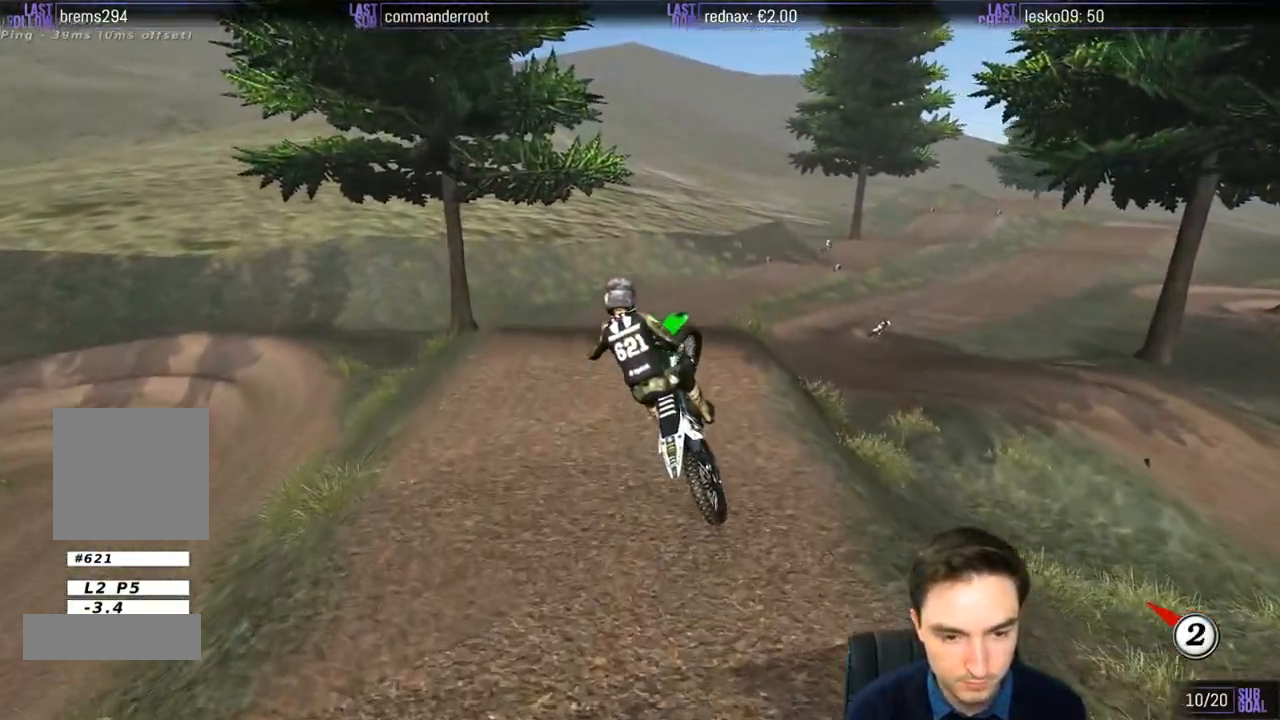
{"buttons": [], "left_stick": "right", "right_stick": "center", "events": [[17, "left_stick", "right"]]}
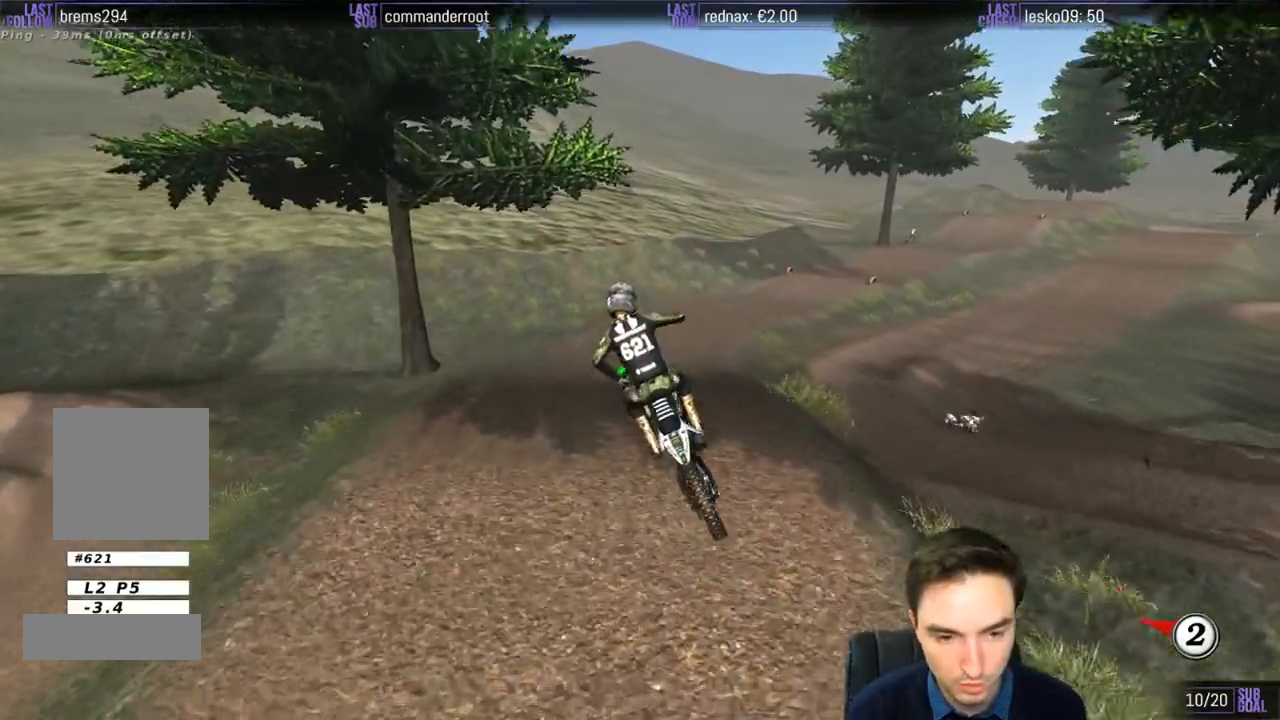
{"buttons": ["R2"], "left_stick": "center", "right_stick": "center", "events": [[17, "R2", "down"], [150, "left_stick", "left"], [217, "B", "down"], [283, "B", "up"], [283, "left_stick", "center"]]}
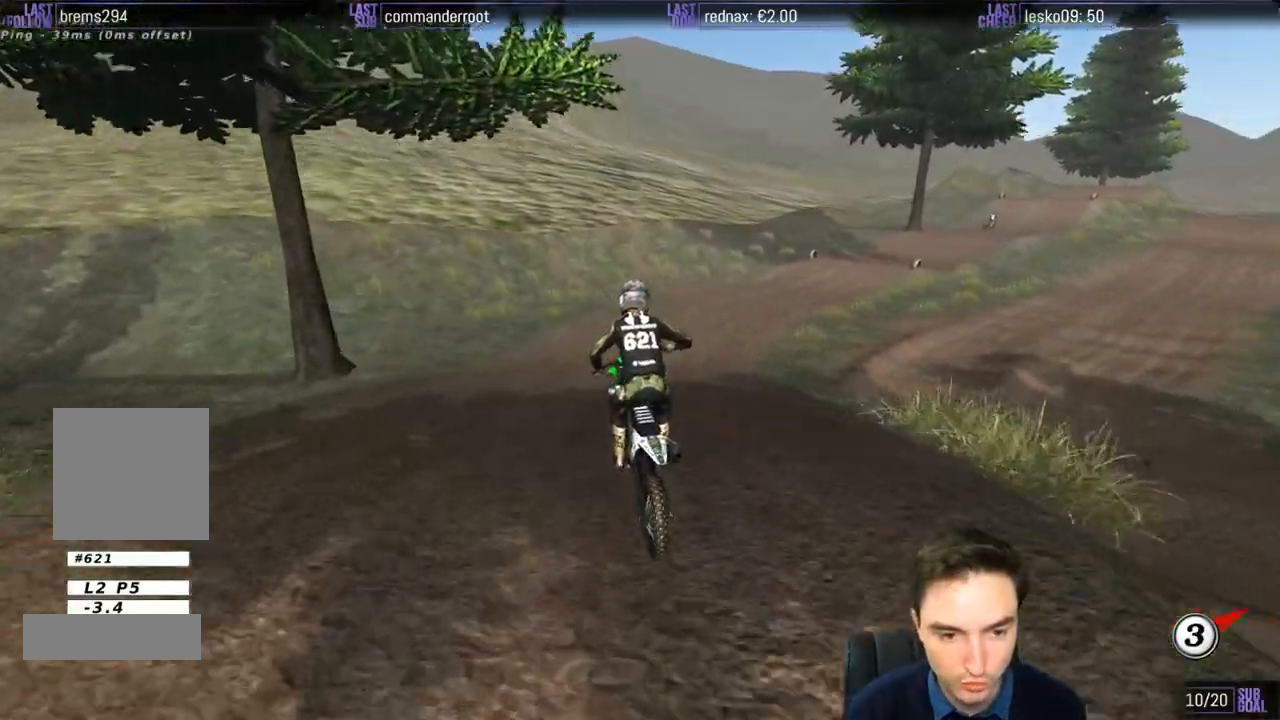
{"buttons": ["R2"], "left_stick": "center", "right_stick": "center", "events": [[50, "R2", "up"], [50, "left_stick", "down-right"], [383, "R2", "down"], [450, "left_stick", "center"]]}
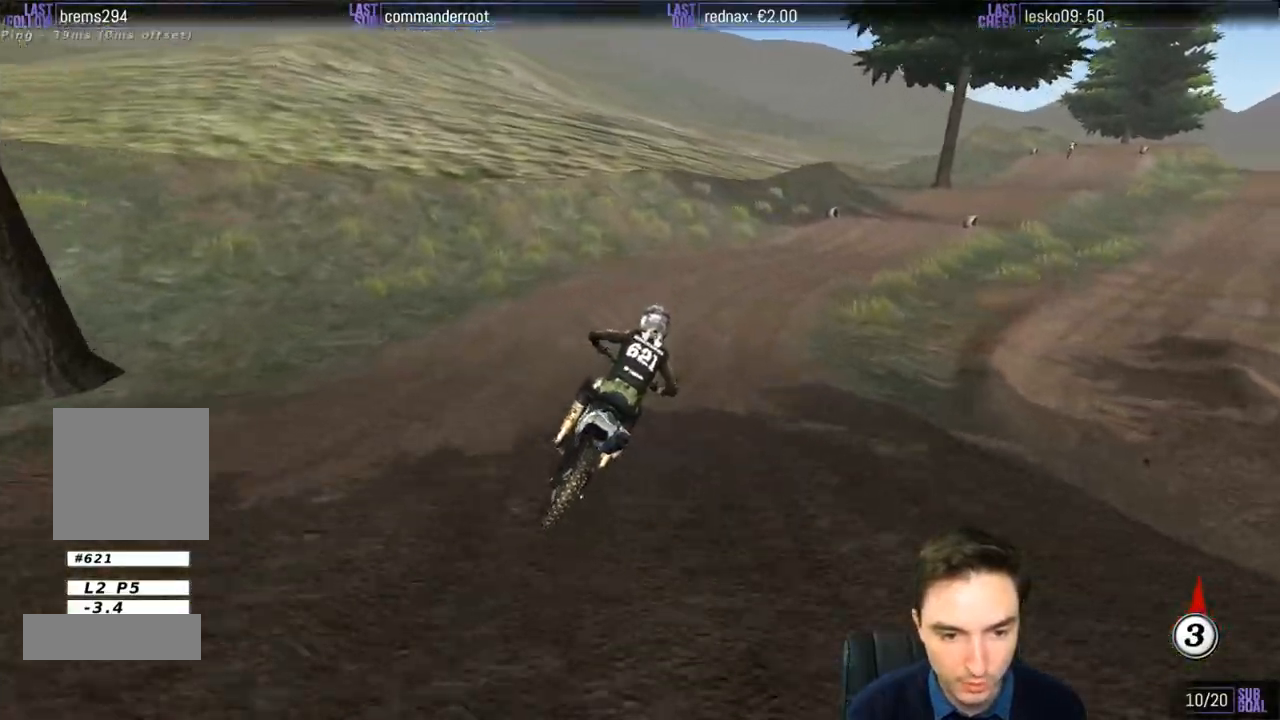
{"buttons": [], "left_stick": "center", "right_stick": "center", "events": [[50, "R2", "up"]]}
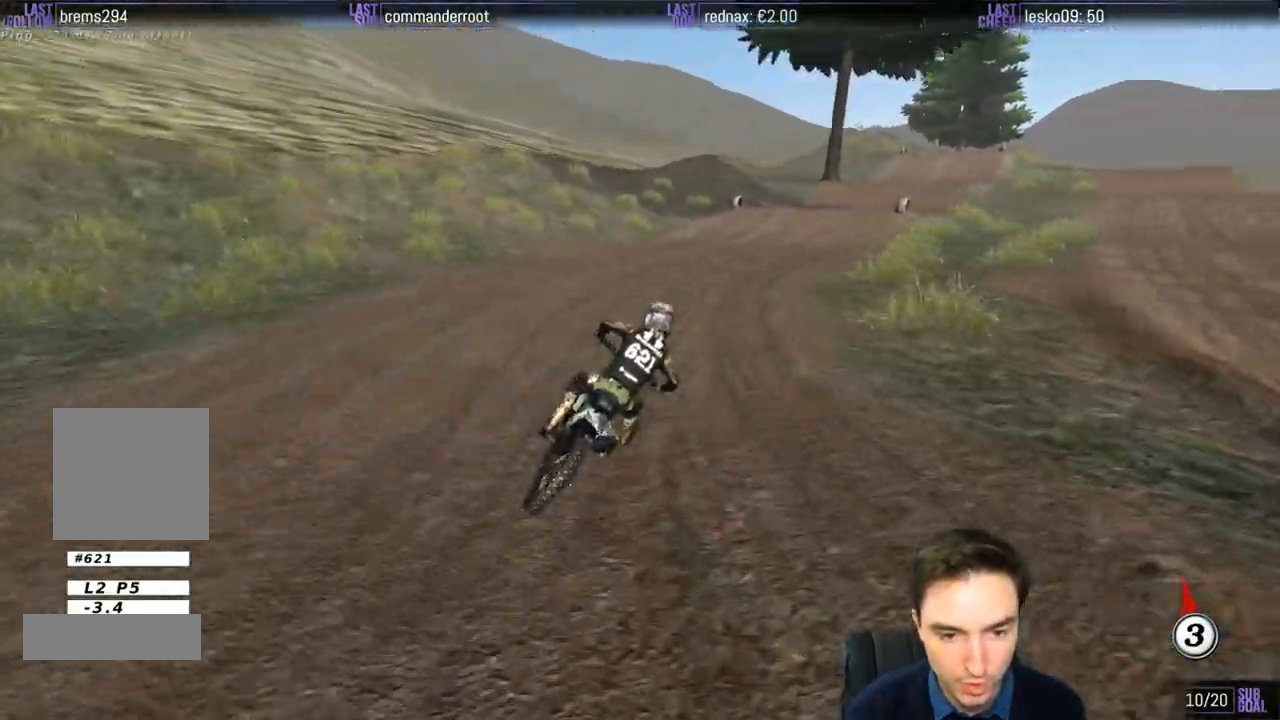
{"buttons": ["R2"], "left_stick": "center", "right_stick": "center", "events": [[50, "R2", "down"], [217, "left_stick", "left"], [350, "left_stick", "center"]]}
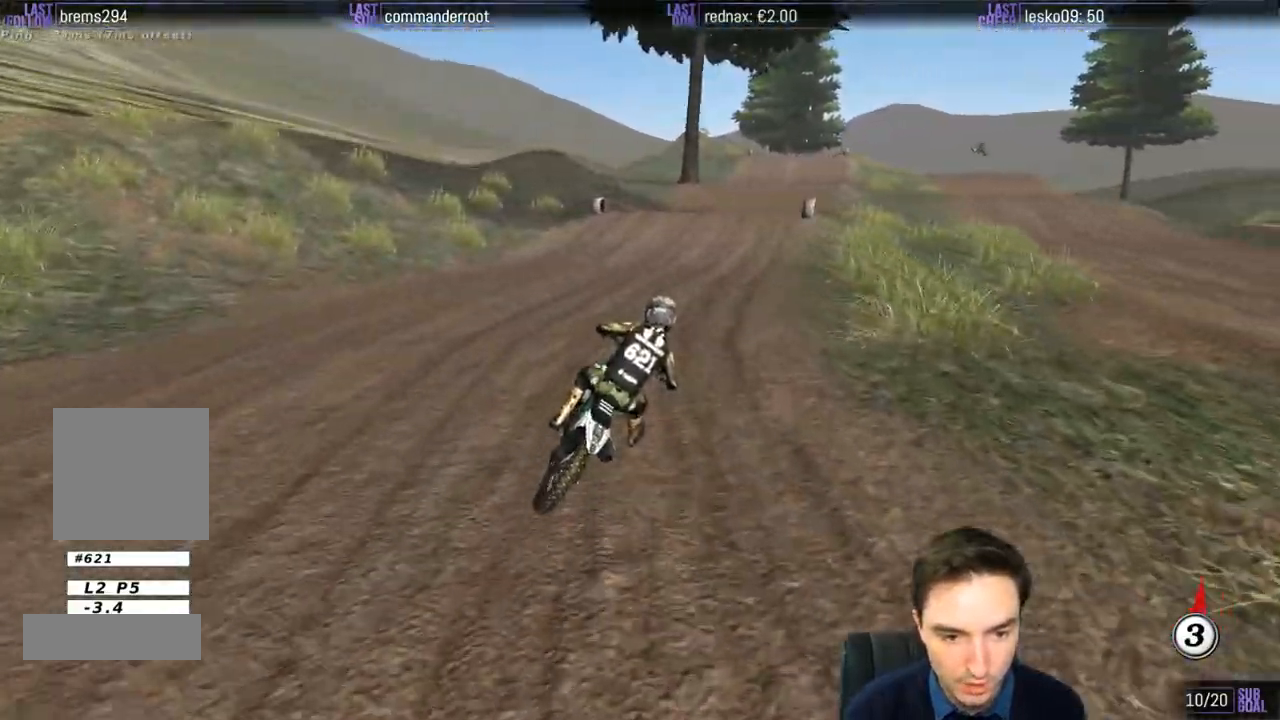
{"buttons": ["R2"], "left_stick": "left", "right_stick": "center", "events": [[383, "left_stick", "left"]]}
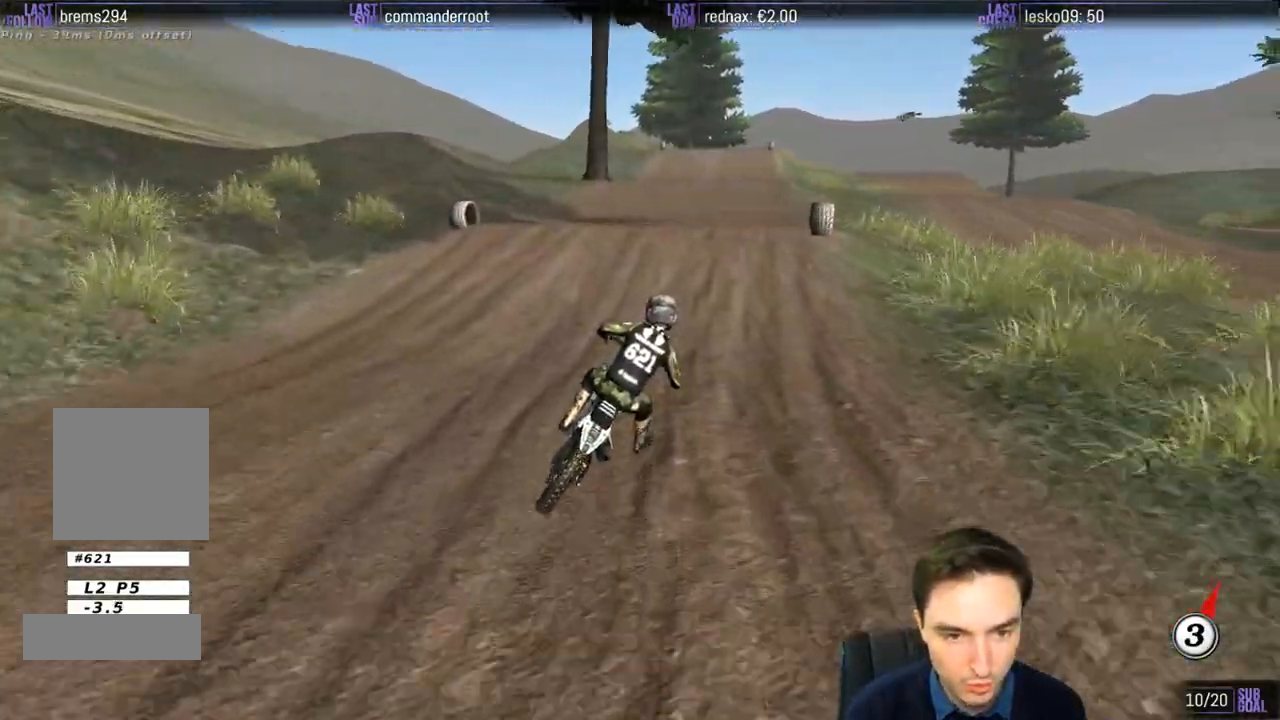
{"buttons": ["R2"], "left_stick": "down", "right_stick": "center", "events": [[183, "left_stick", "center"], [350, "left_stick", "down"]]}
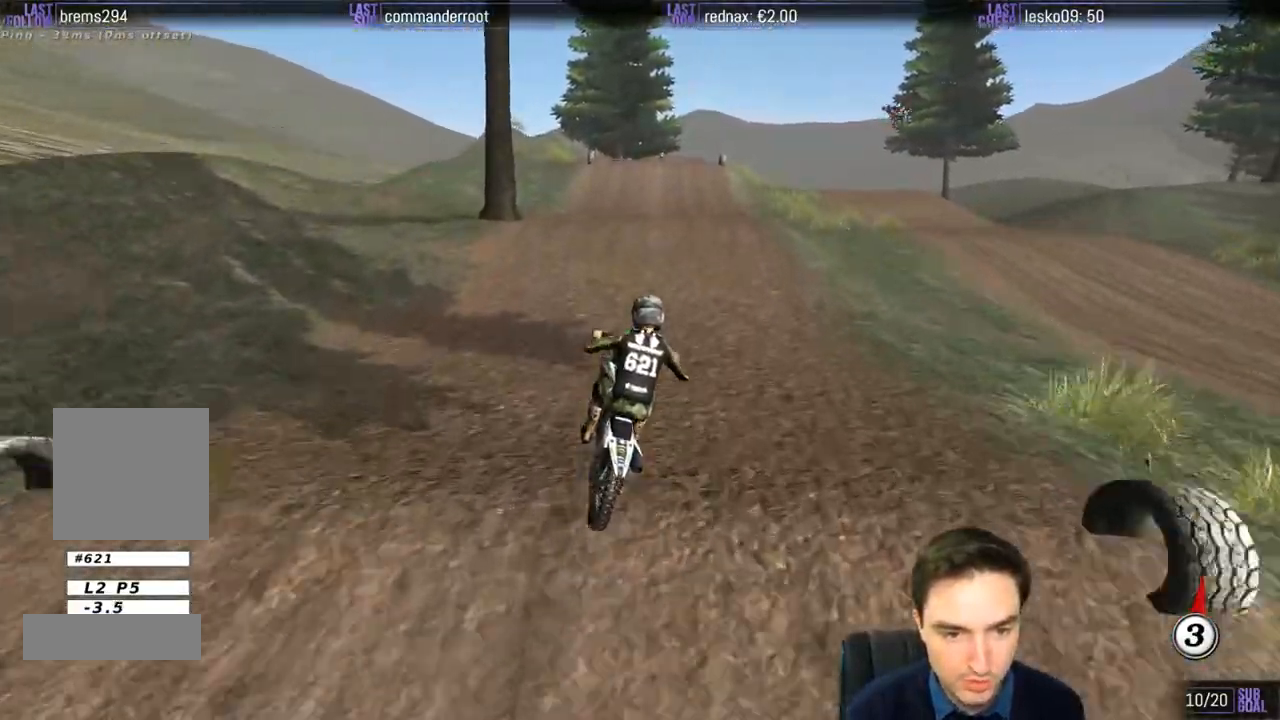
{"buttons": [], "left_stick": "down-left", "right_stick": "center", "events": [[67, "R2", "up"], [350, "left_stick", "down-left"]]}
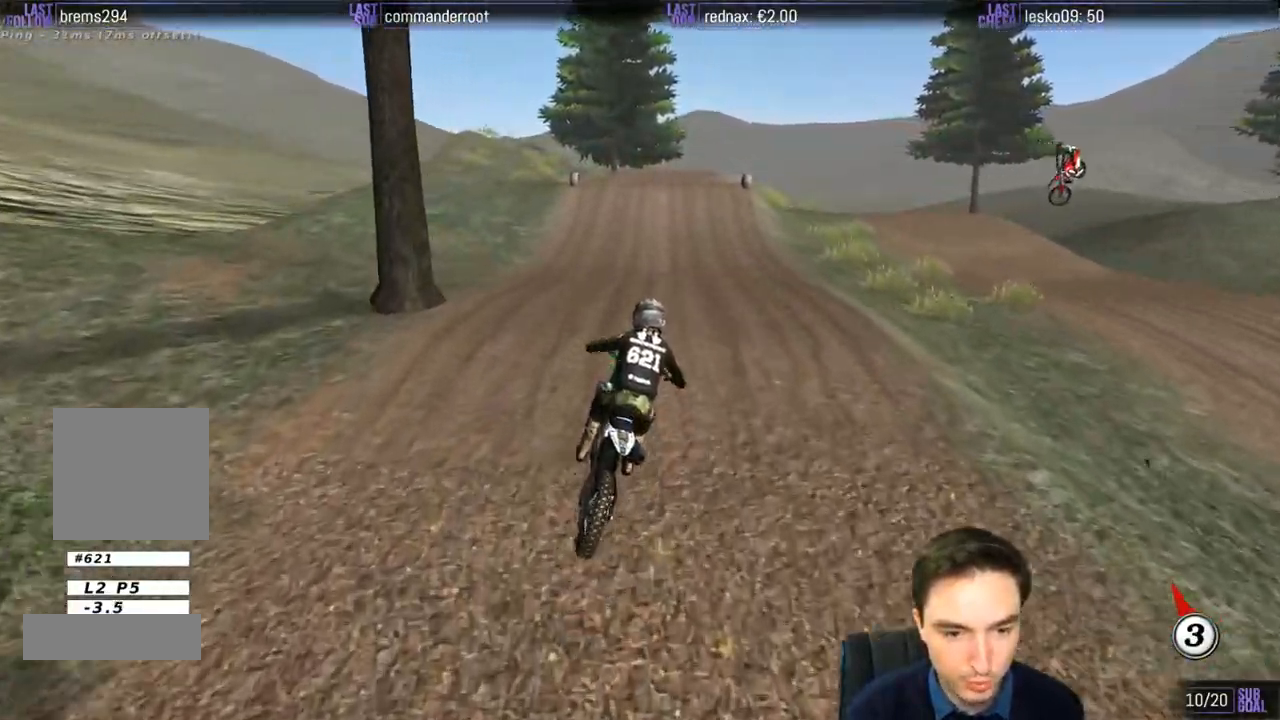
{"buttons": ["R2"], "left_stick": "center", "right_stick": "center", "events": [[117, "R2", "down"], [150, "left_stick", "center"]]}
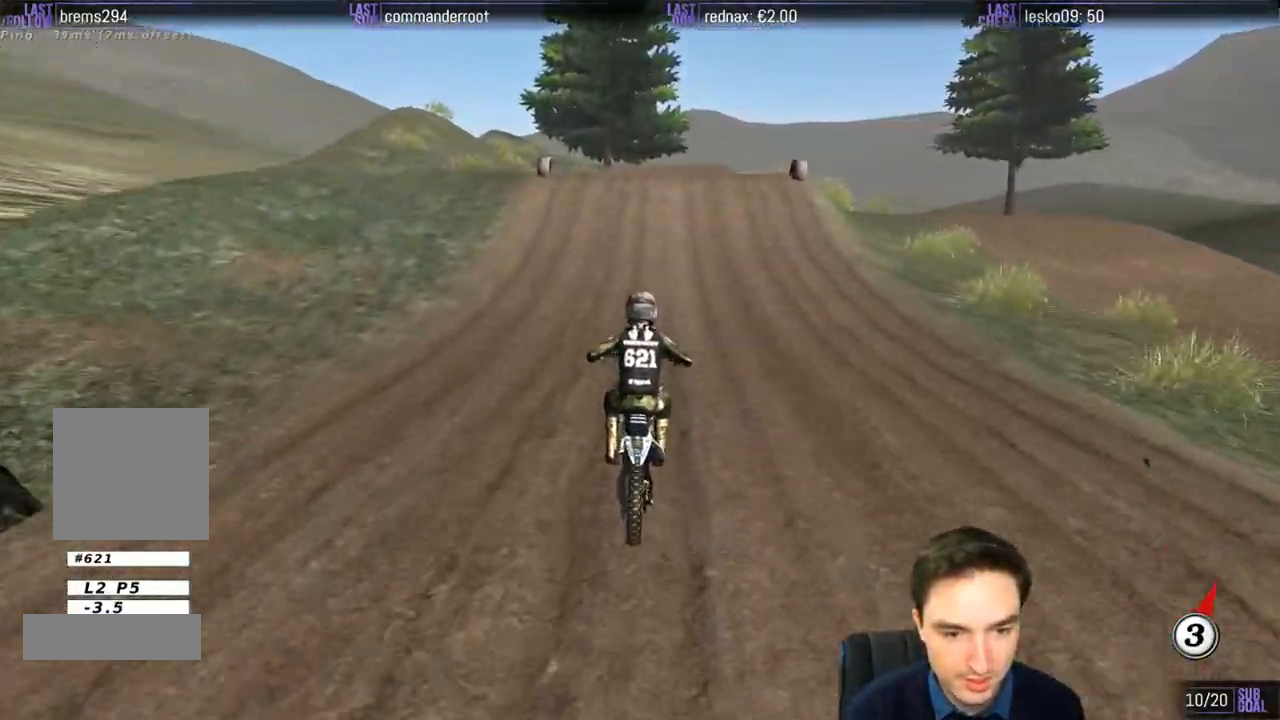
{"buttons": [], "left_stick": "center", "right_stick": "center", "events": [[317, "left_stick", "left"], [450, "R2", "up"], [450, "left_stick", "center"]]}
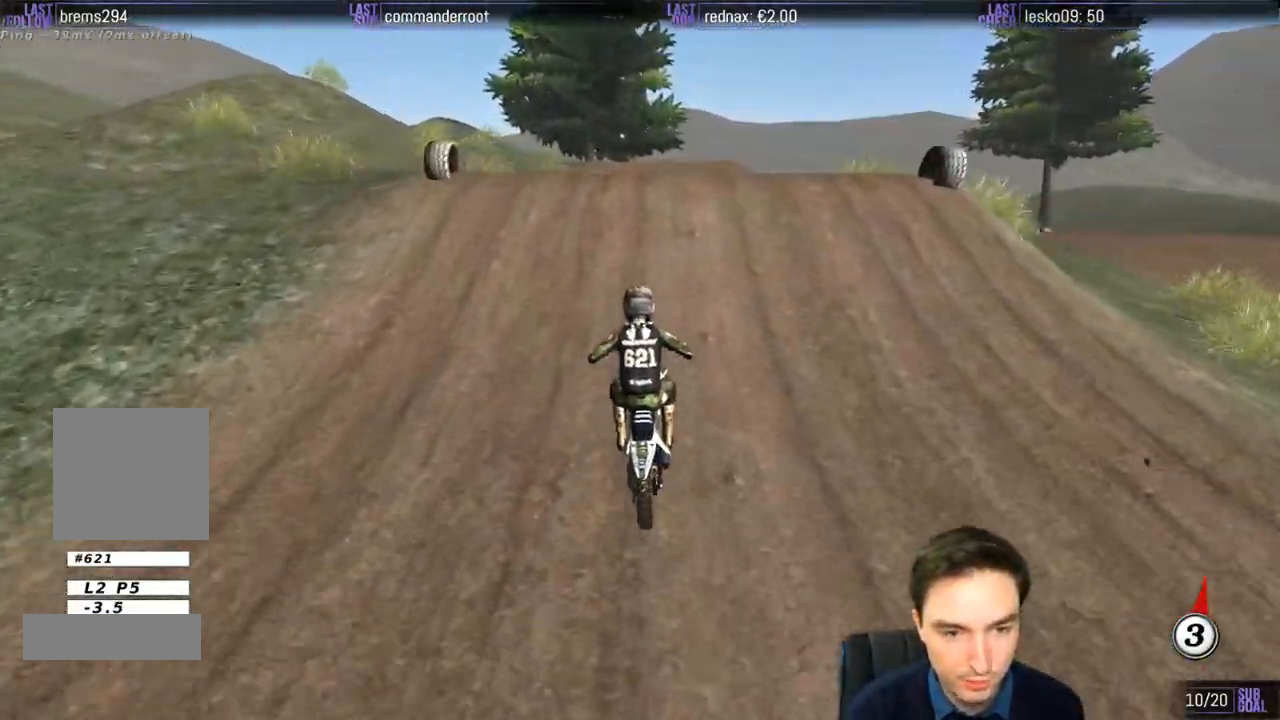
{"buttons": [], "left_stick": "down-left", "right_stick": "center", "events": [[83, "left_stick", "right"], [217, "R2", "down"], [250, "left_stick", "down-right"], [350, "left_stick", "down"], [383, "R2", "up"], [450, "left_stick", "down-left"]]}
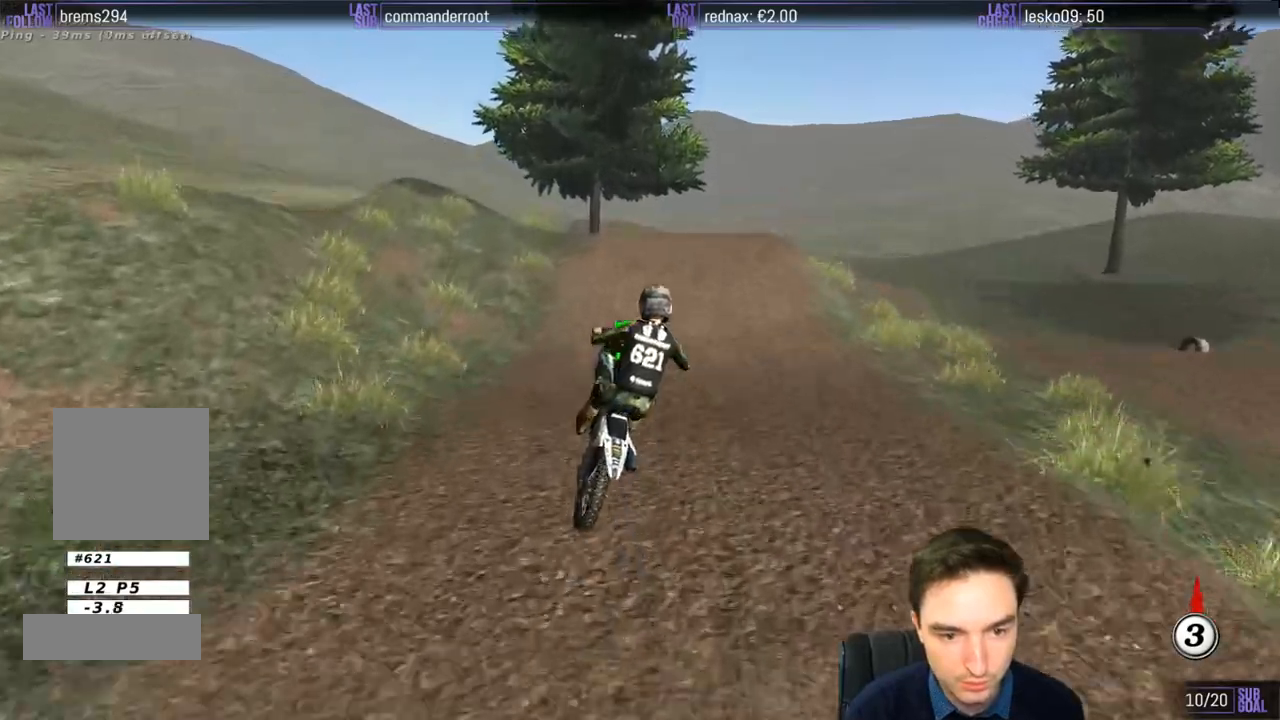
{"buttons": ["R2"], "left_stick": "down", "right_stick": "center", "events": [[117, "R2", "down"], [250, "R2", "up"], [383, "R2", "down"], [483, "left_stick", "down"]]}
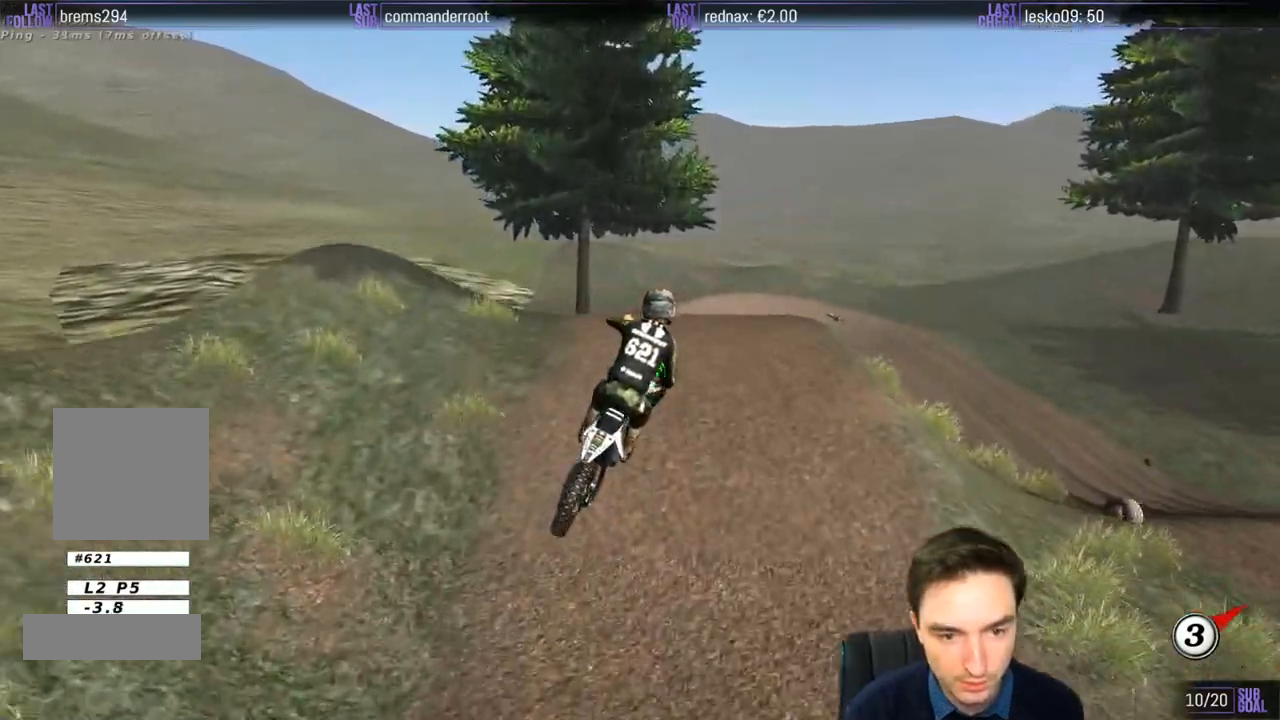
{"buttons": [], "left_stick": "center", "right_stick": "center", "events": [[17, "left_stick", "down-right"], [83, "R2", "up"], [483, "left_stick", "center"]]}
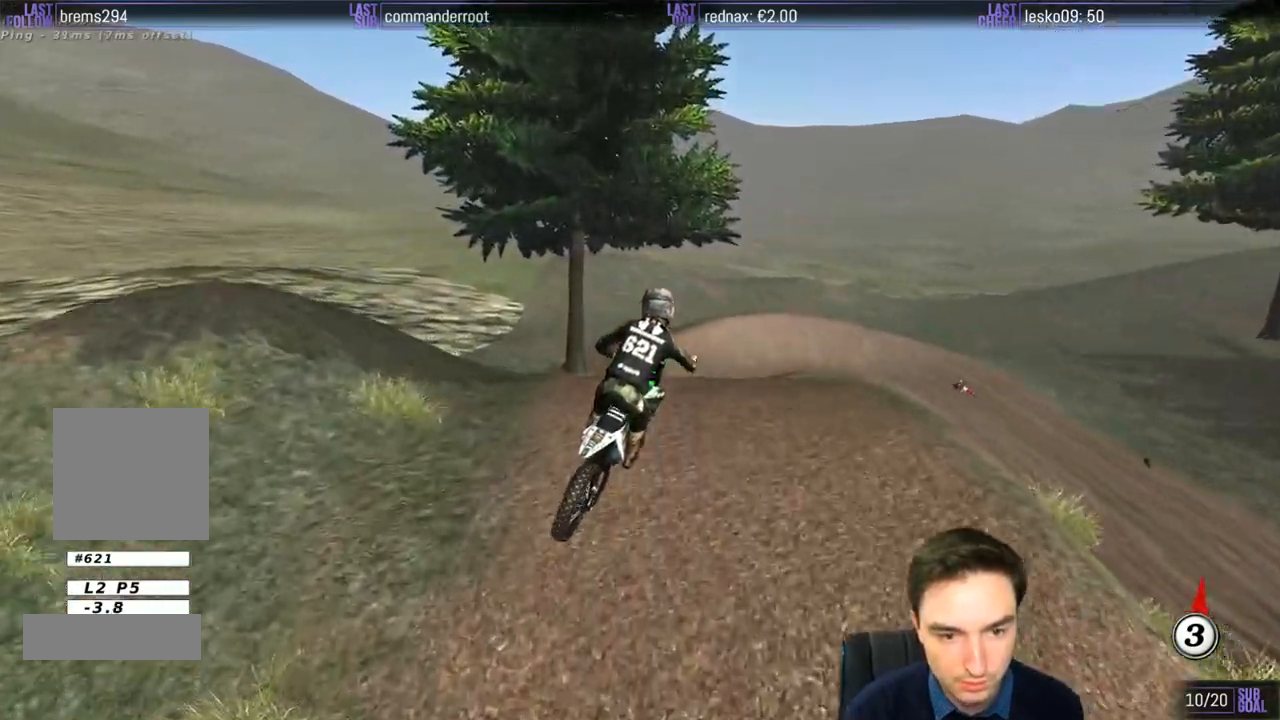
{"buttons": [], "left_stick": "down", "right_stick": "center", "events": [[483, "left_stick", "down"]]}
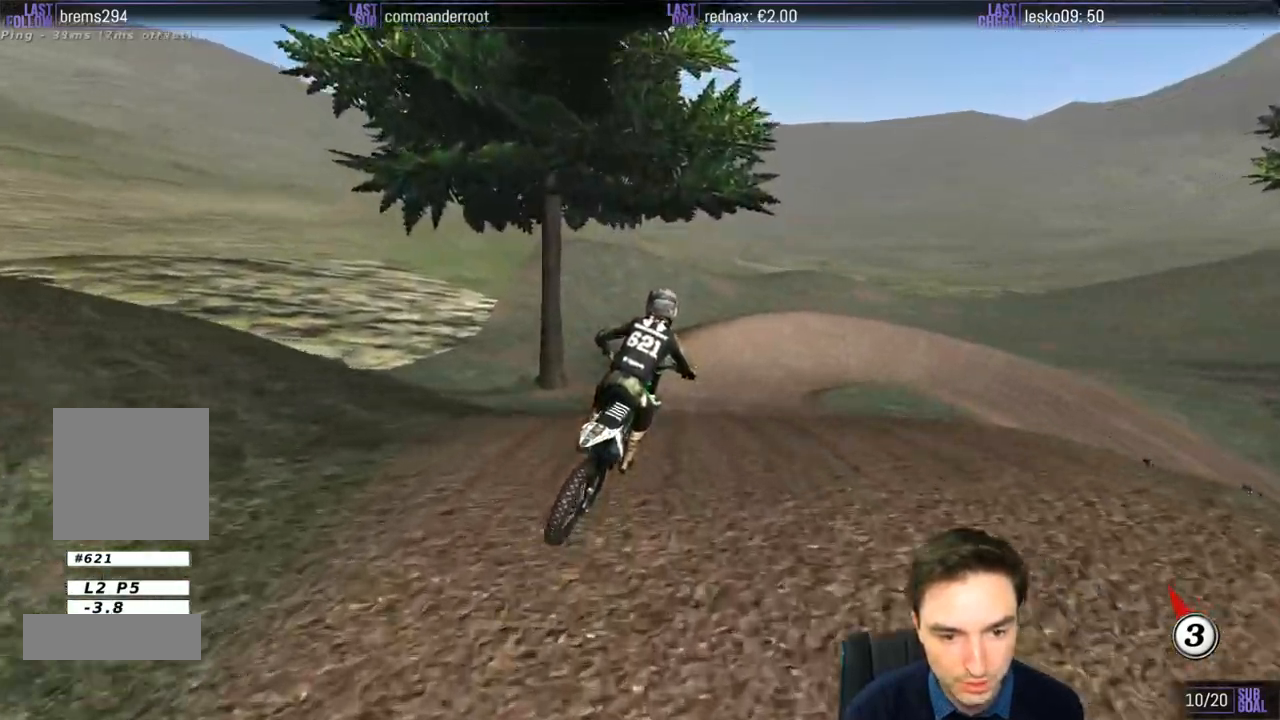
{"buttons": ["R2"], "left_stick": "center", "right_stick": "center", "events": [[17, "R2", "down"], [450, "left_stick", "center"]]}